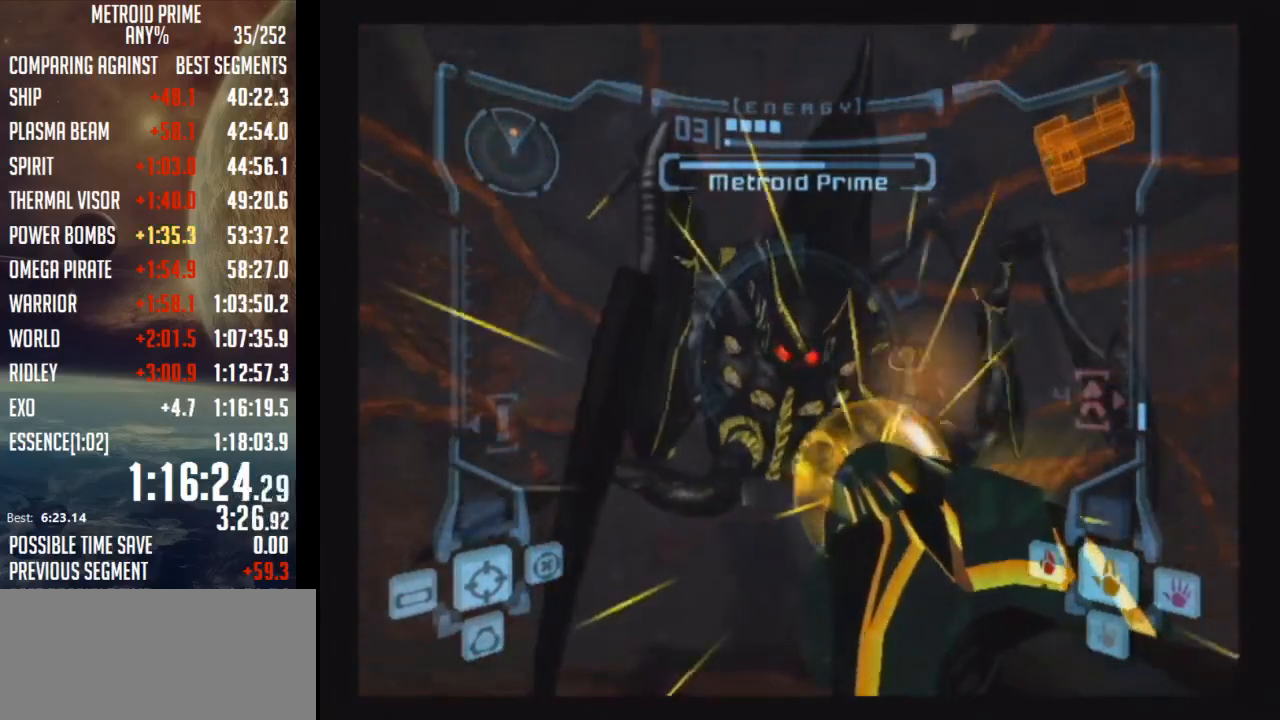
Gameplay with a controller (Nintendo layout); each line is a JSON object with the inputs held at the frame after it. "events" lists button and stick changes between this image and that frame as [ms after this image, input, new state], when the widget could be followed in between. Not read: L3 R3.
{"buttons": ["A", "B", "L1"], "left_stick": "down", "right_stick": "center", "events": [[267, "left_stick", "down-left"], [400, "B", "down"], [500, "left_stick", "down"]]}
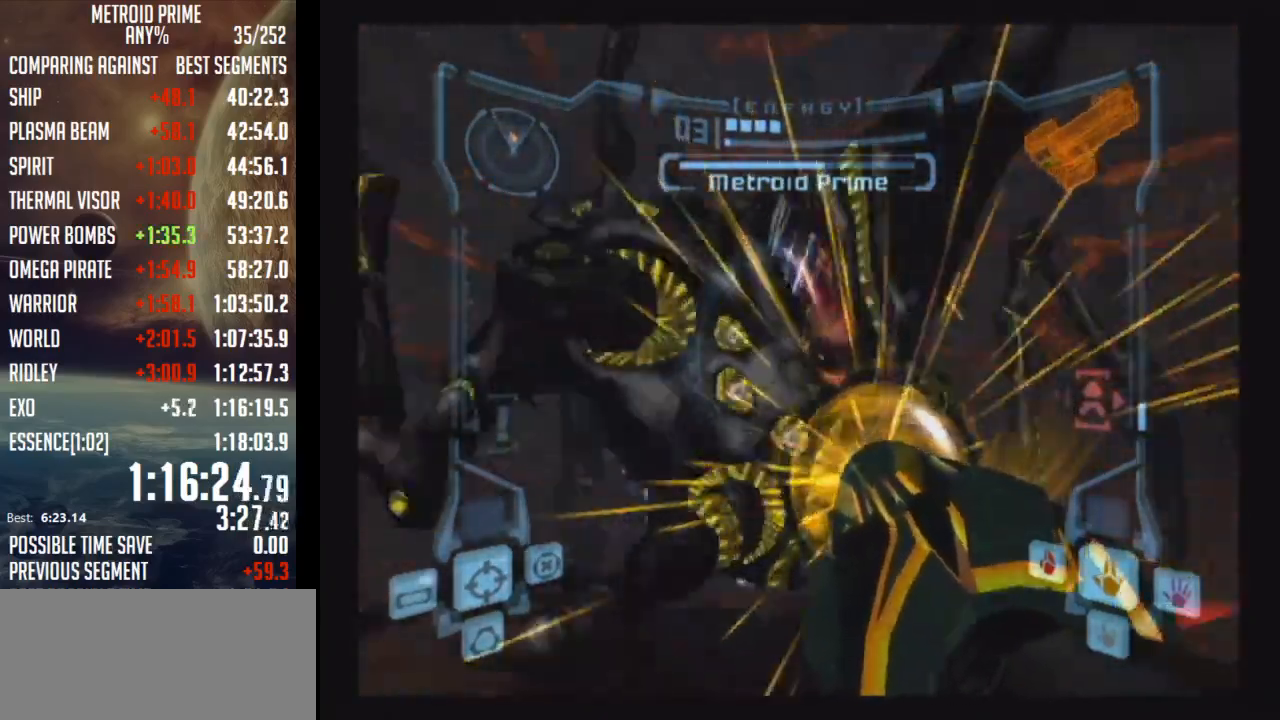
{"buttons": ["A", "L1"], "left_stick": "right", "right_stick": "center", "events": [[50, "B", "up"], [183, "left_stick", "down-right"], [467, "left_stick", "right"]]}
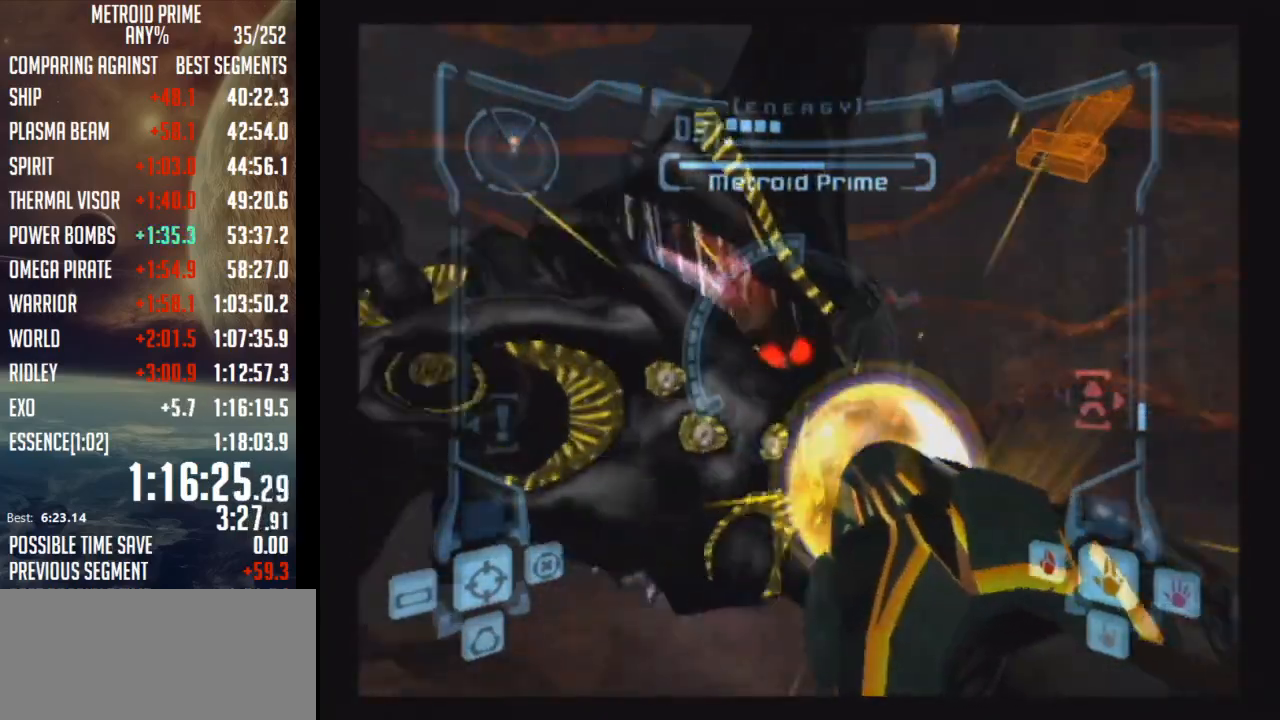
{"buttons": ["A", "L1"], "left_stick": "down-right", "right_stick": "center", "events": [[17, "left_stick", "up-right"], [367, "left_stick", "right"], [483, "left_stick", "down-right"]]}
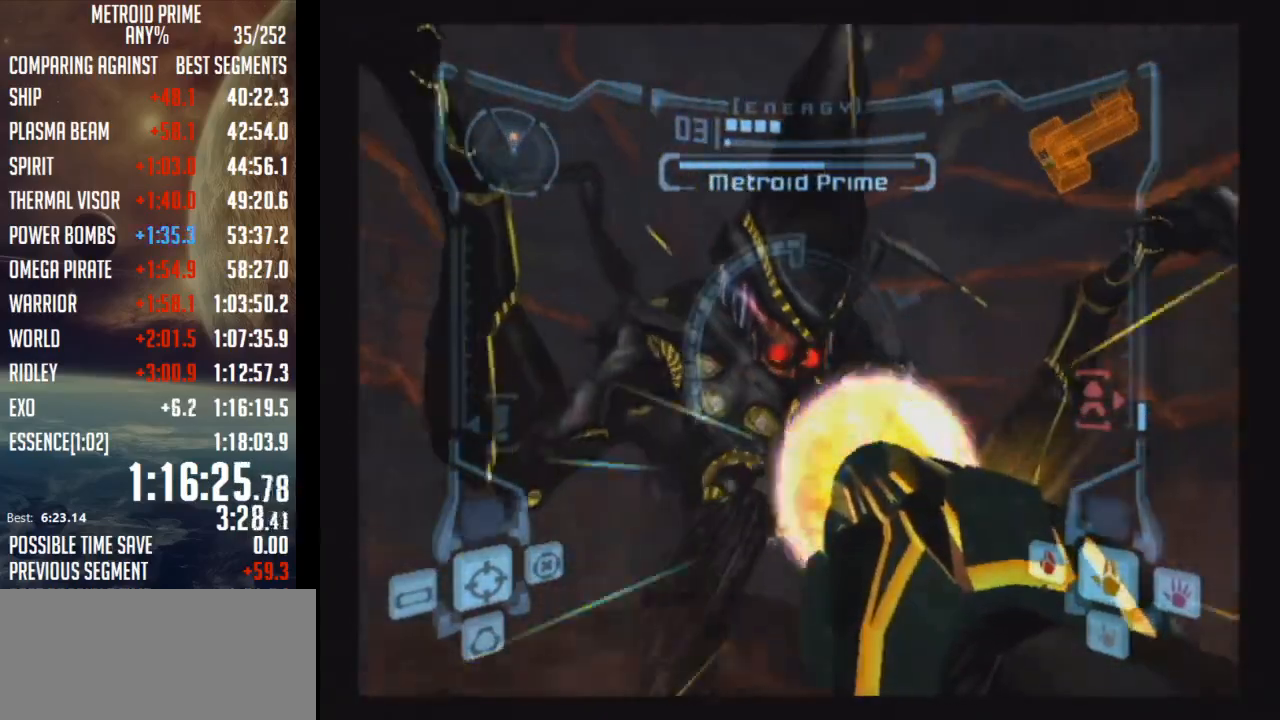
{"buttons": ["A", "L1"], "left_stick": "down-right", "right_stick": "center", "events": [[33, "A", "up"], [83, "A", "down"]]}
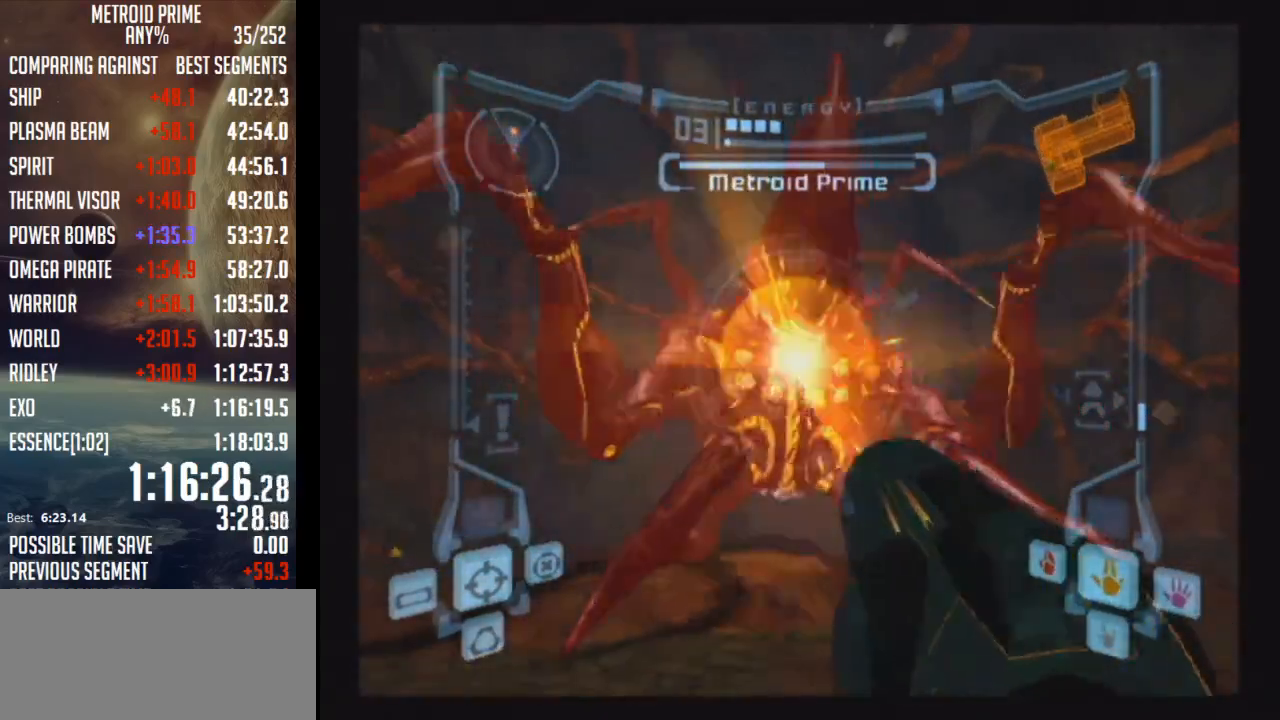
{"buttons": ["A", "L1"], "left_stick": "down-right", "right_stick": "center", "events": []}
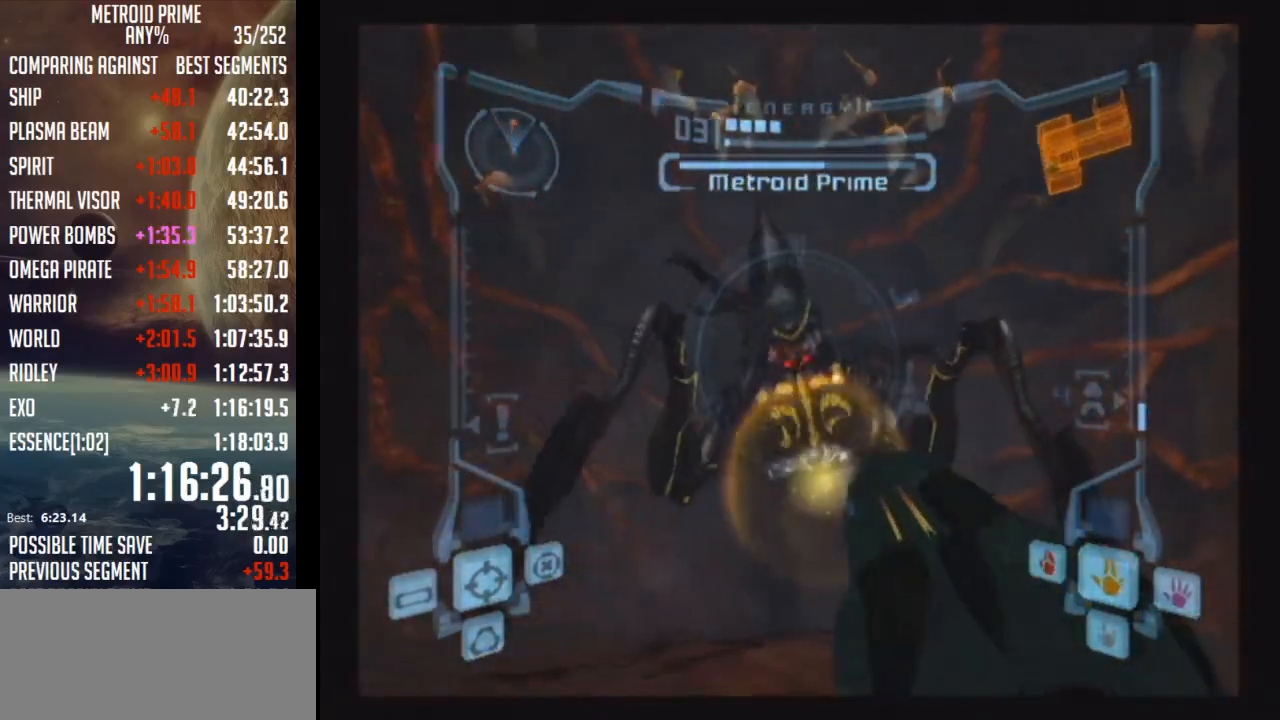
{"buttons": ["A", "L1"], "left_stick": "center", "right_stick": "center", "events": [[83, "left_stick", "center"]]}
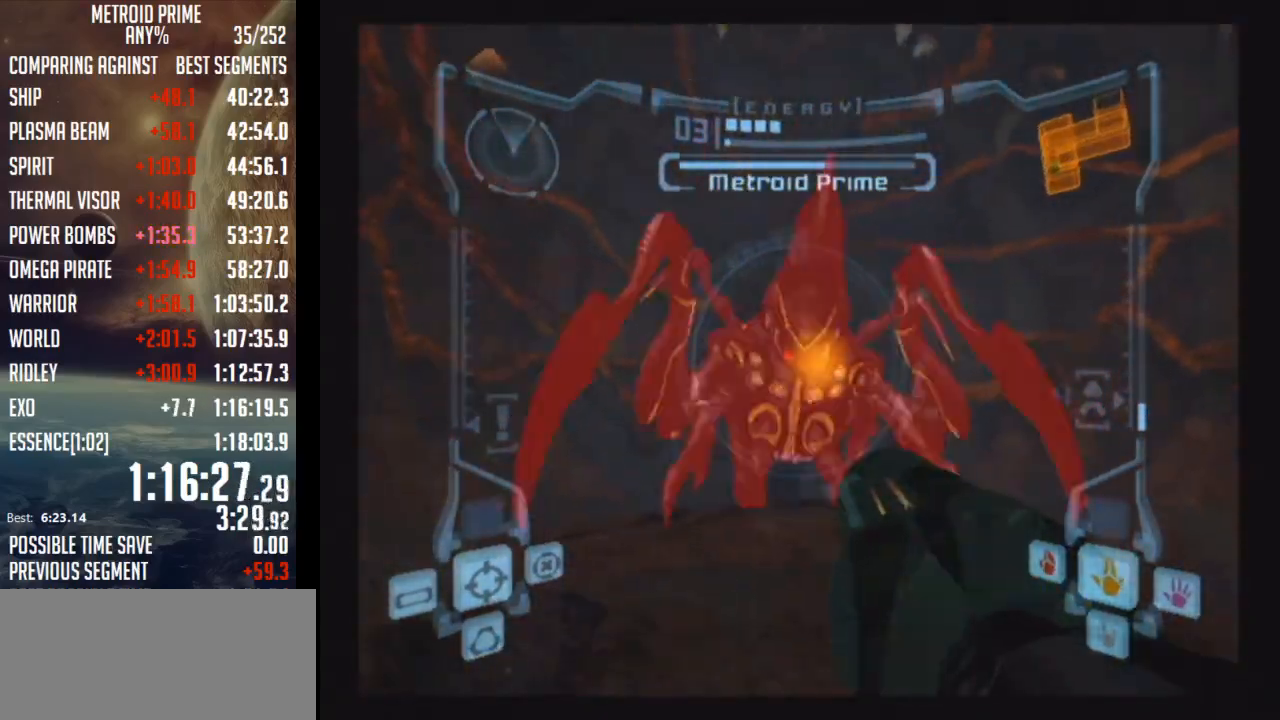
{"buttons": ["A", "L1"], "left_stick": "down-right", "right_stick": "center", "events": [[33, "B", "down"], [300, "B", "up"], [367, "left_stick", "down-right"]]}
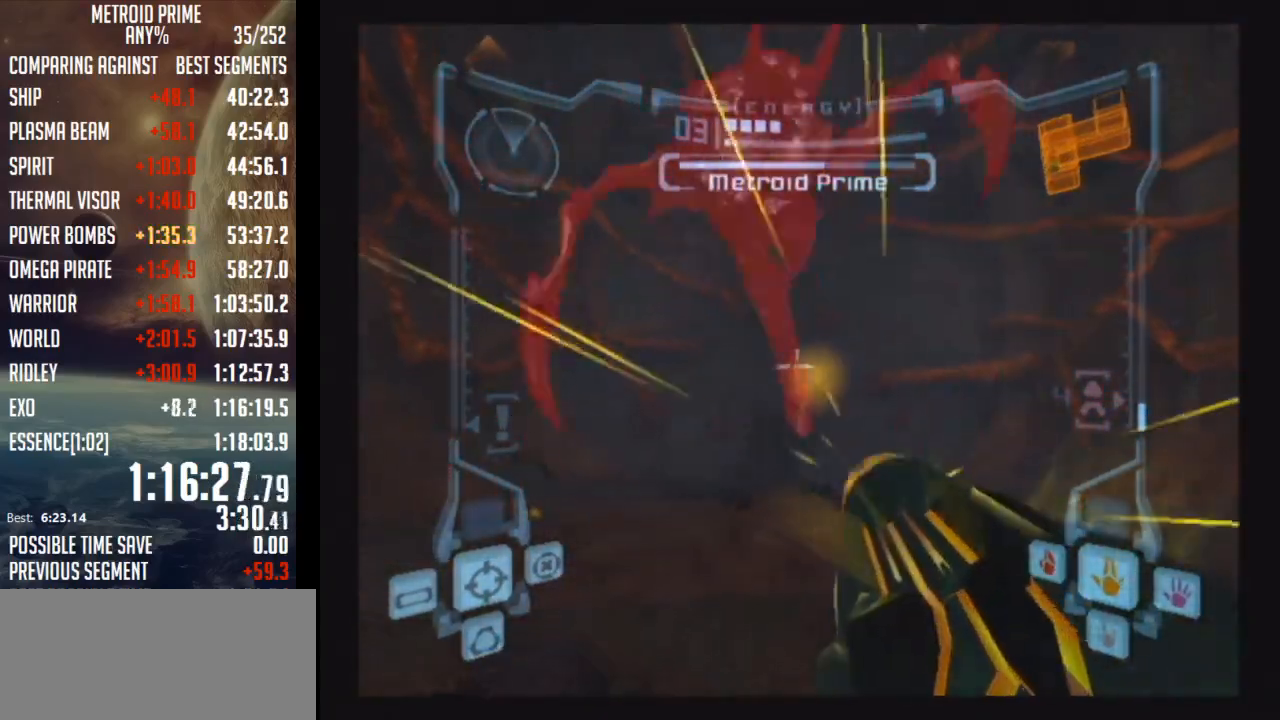
{"buttons": ["L1"], "left_stick": "down", "right_stick": "center", "events": [[217, "B", "down"], [367, "B", "up"], [400, "A", "up"], [433, "left_stick", "down"]]}
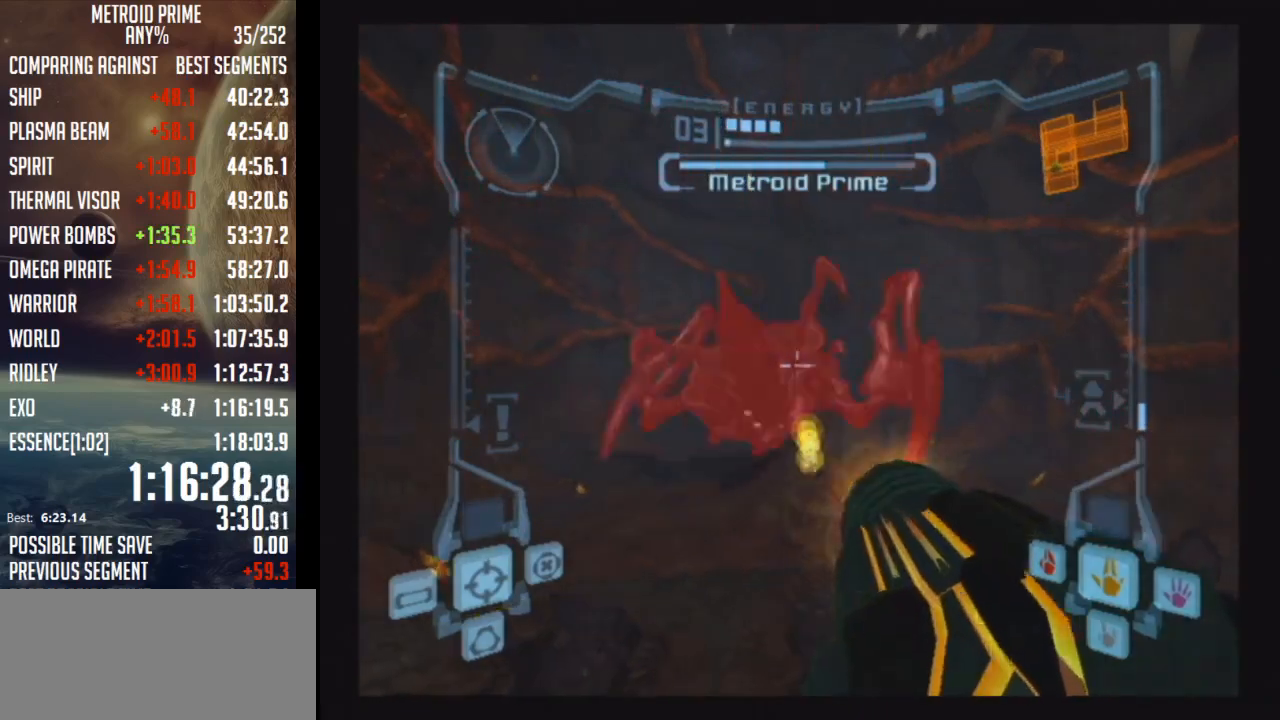
{"buttons": ["L1"], "left_stick": "down", "right_stick": "center", "events": []}
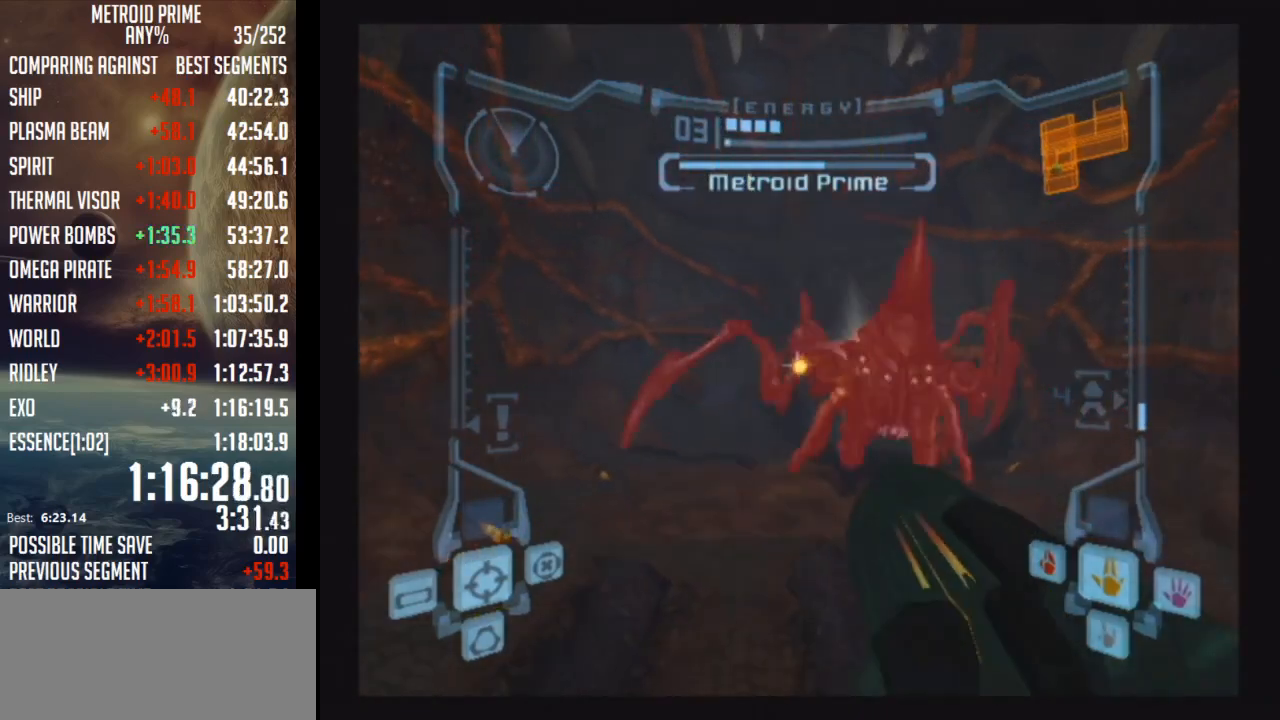
{"buttons": ["L1"], "left_stick": "down", "right_stick": "center", "events": []}
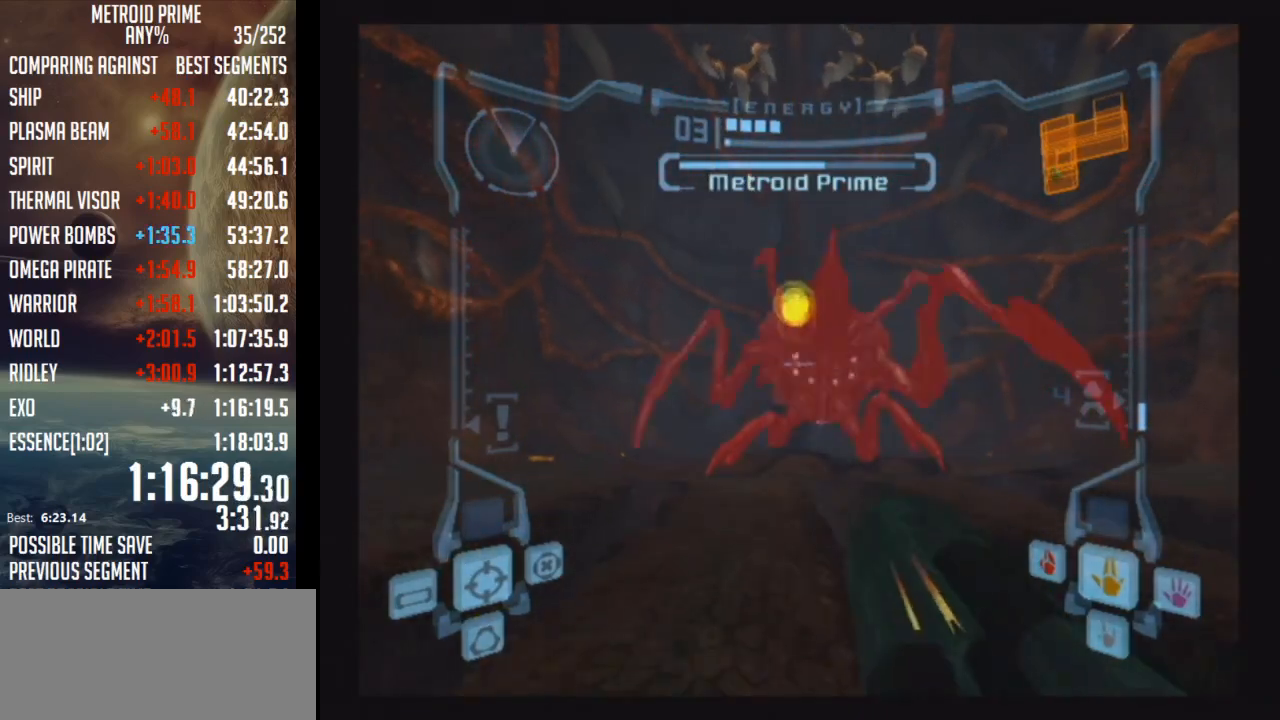
{"buttons": ["L1"], "left_stick": "center", "right_stick": "center", "events": [[467, "left_stick", "center"]]}
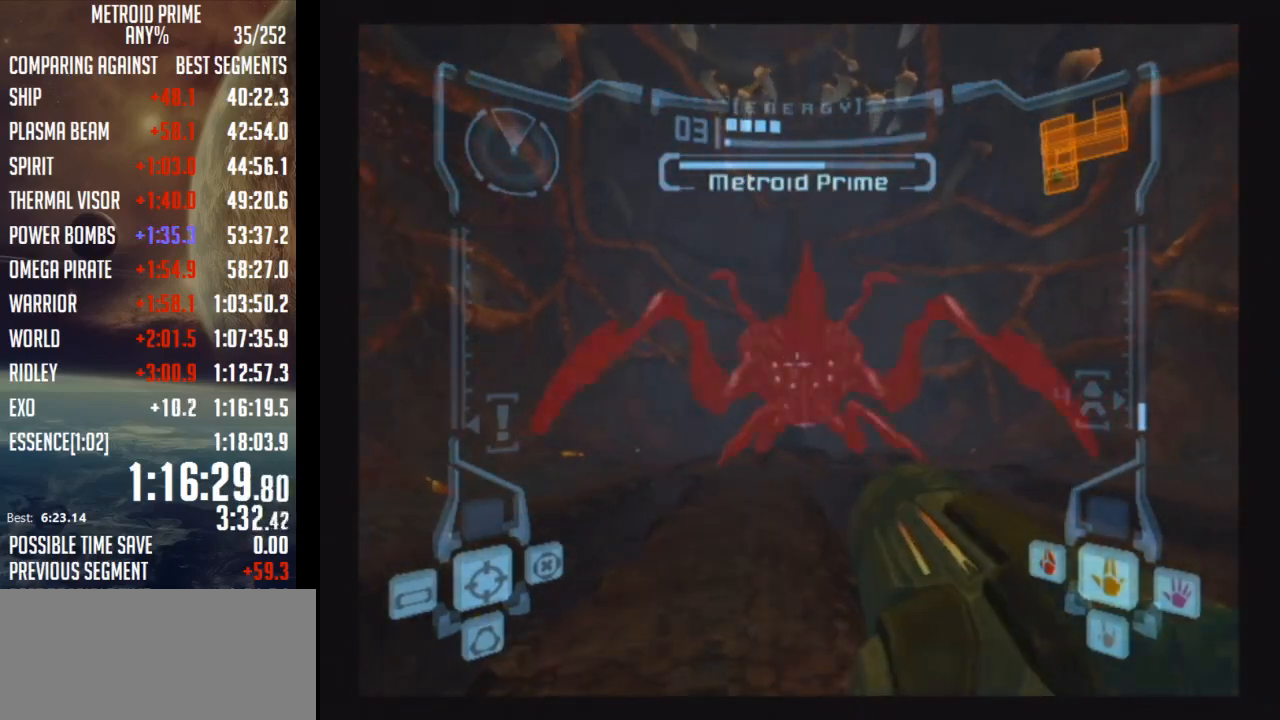
{"buttons": [], "left_stick": "center", "right_stick": "center", "events": [[367, "L1", "up"]]}
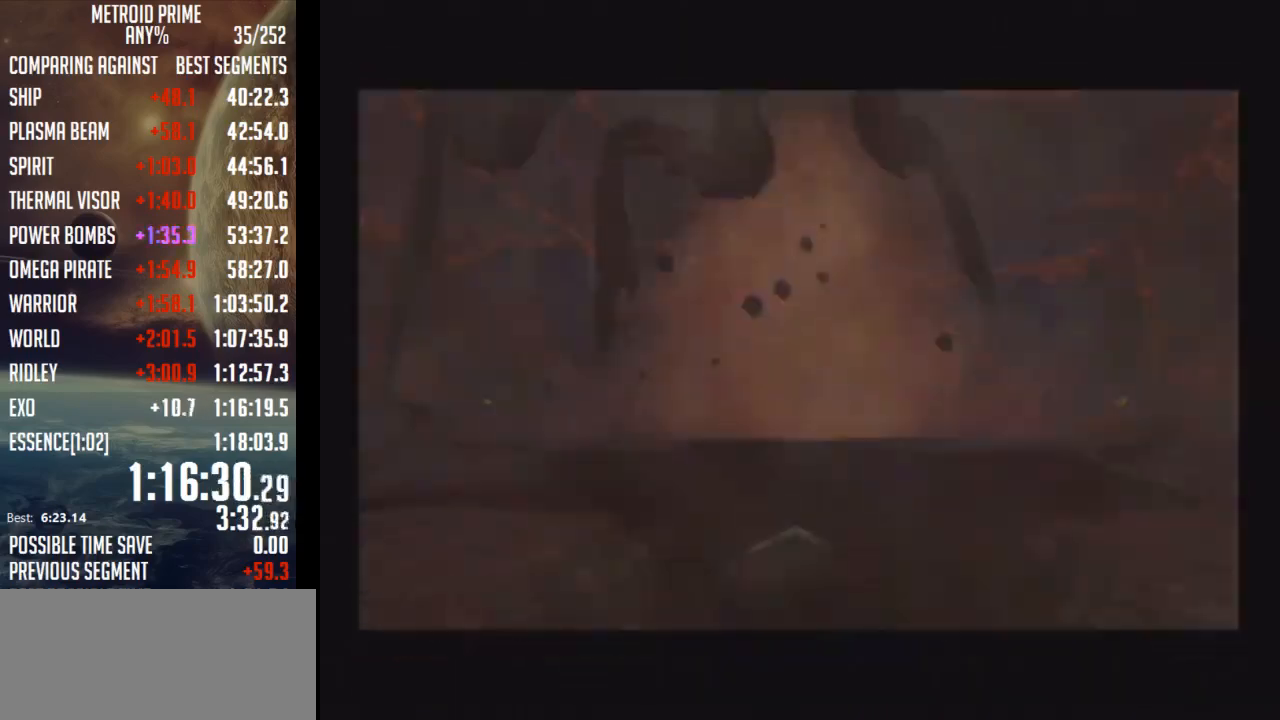
{"buttons": [], "left_stick": "center", "right_stick": "center", "events": []}
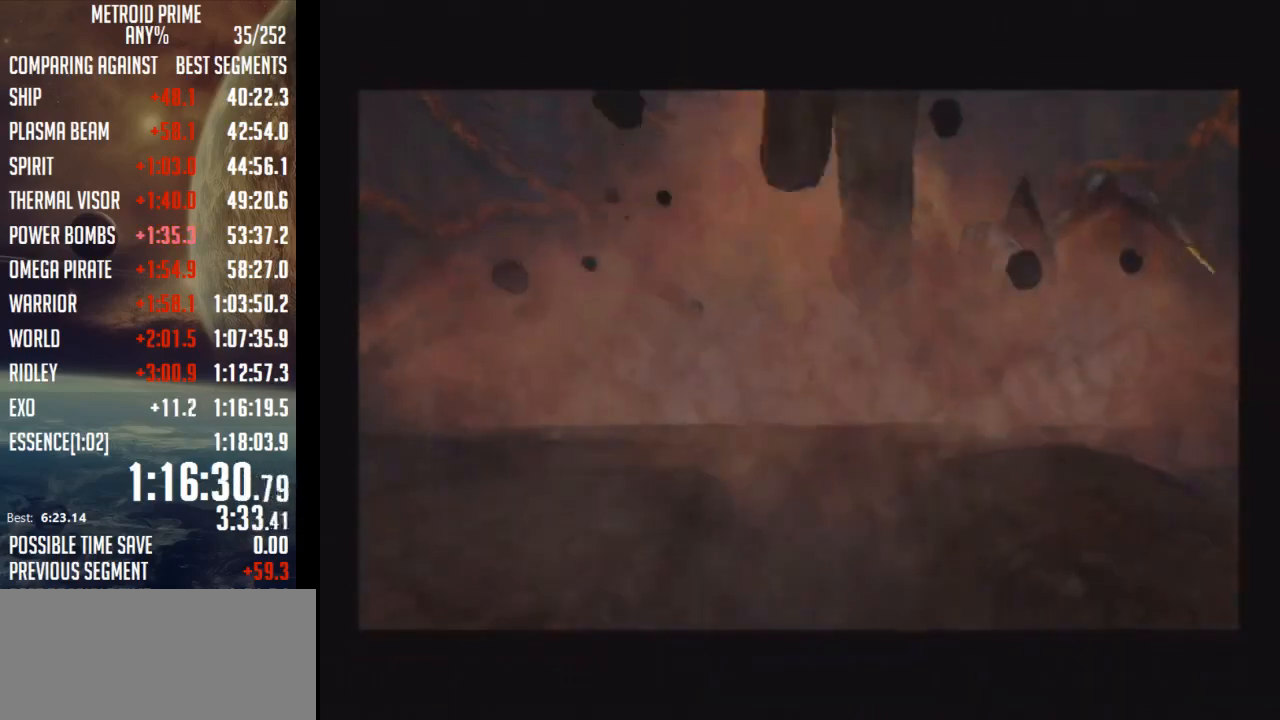
{"buttons": [], "left_stick": "center", "right_stick": "center", "events": []}
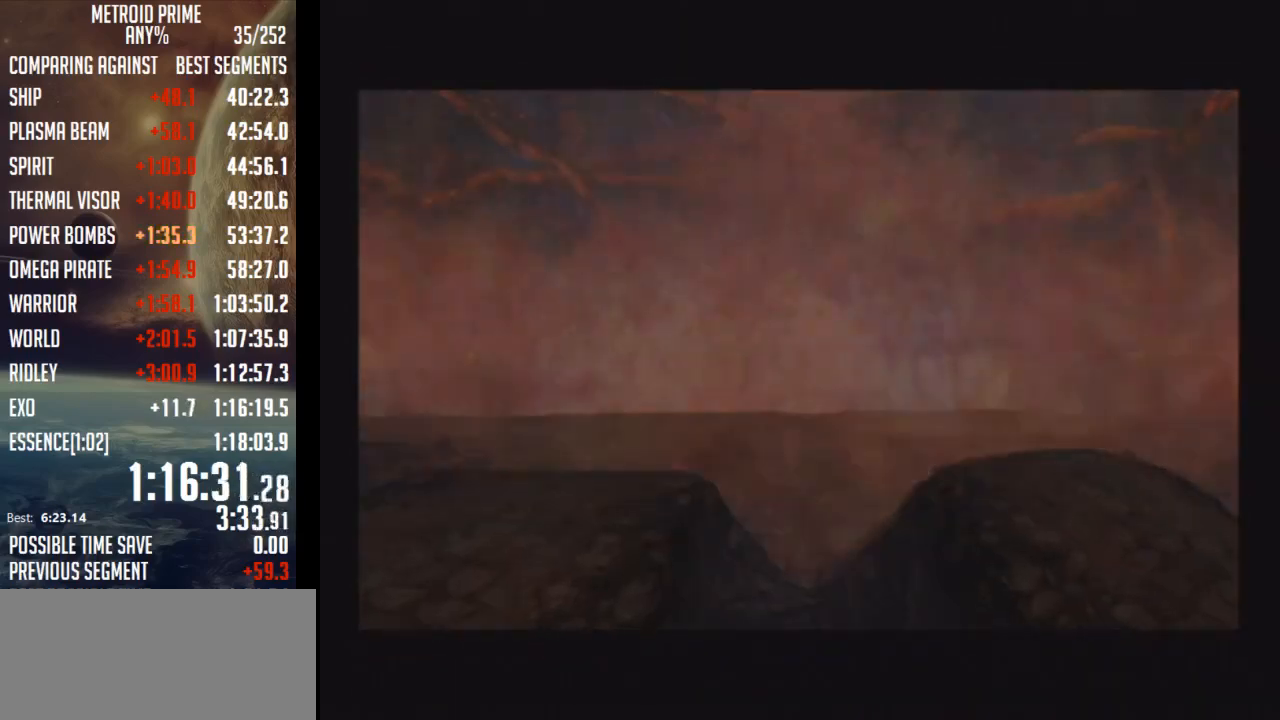
{"buttons": [], "left_stick": "up", "right_stick": "center", "events": [[117, "left_stick", "up"]]}
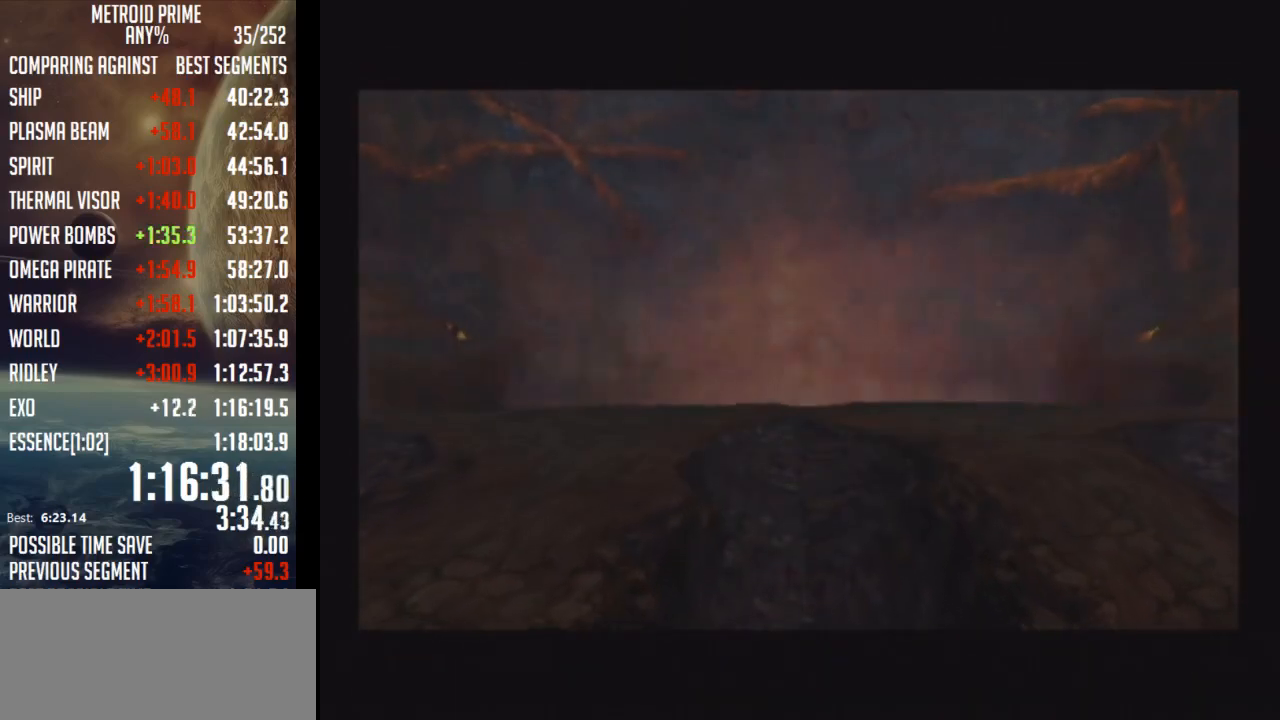
{"buttons": [], "left_stick": "up", "right_stick": "center", "events": []}
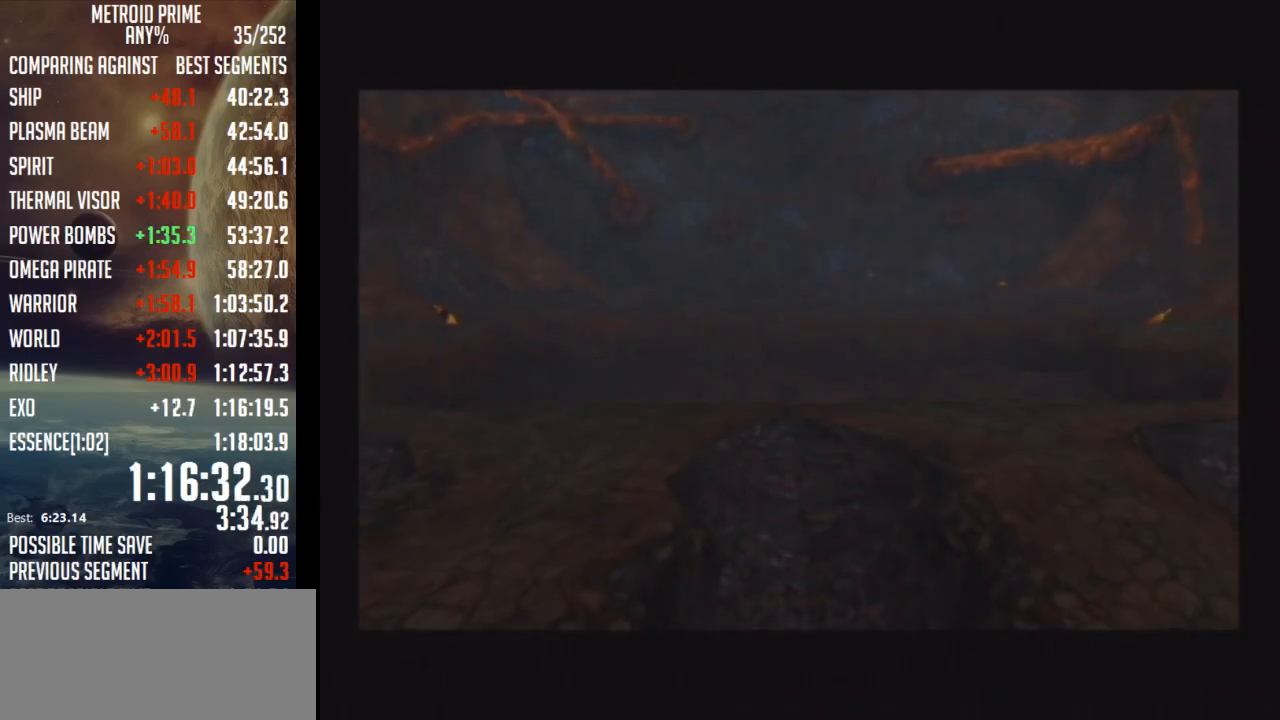
{"buttons": [], "left_stick": "up", "right_stick": "center", "events": []}
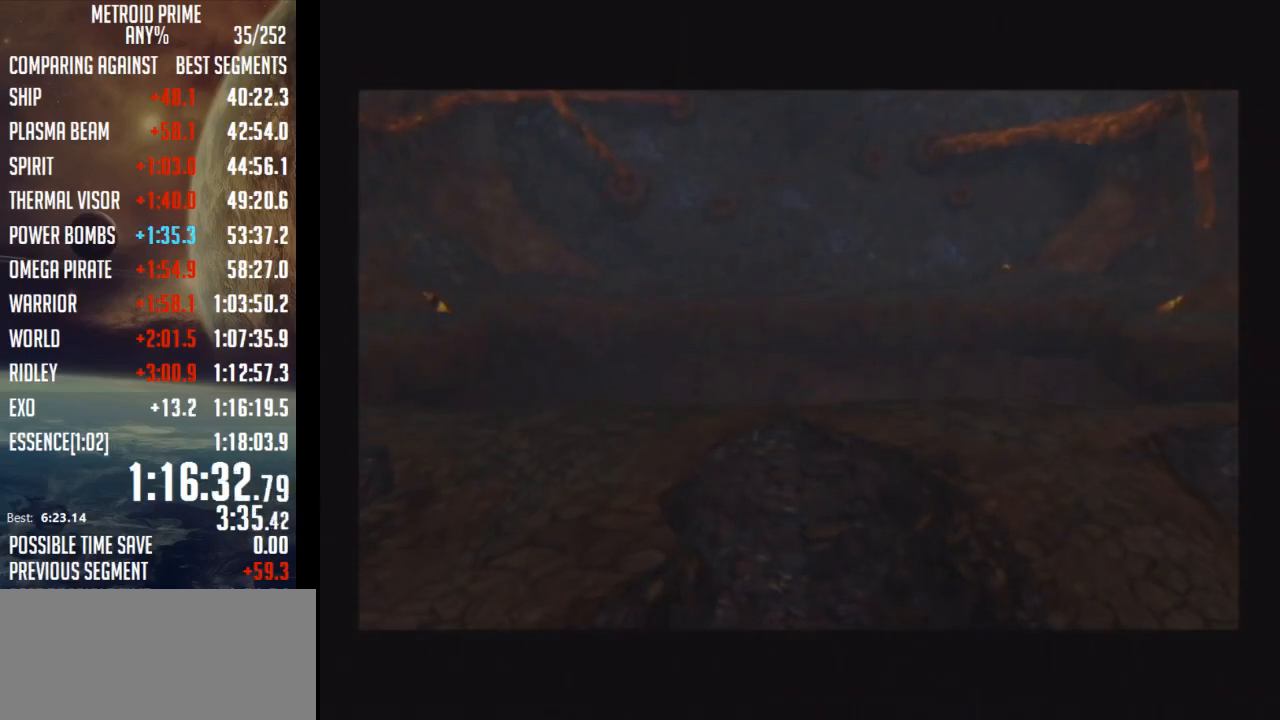
{"buttons": [], "left_stick": "up", "right_stick": "center", "events": []}
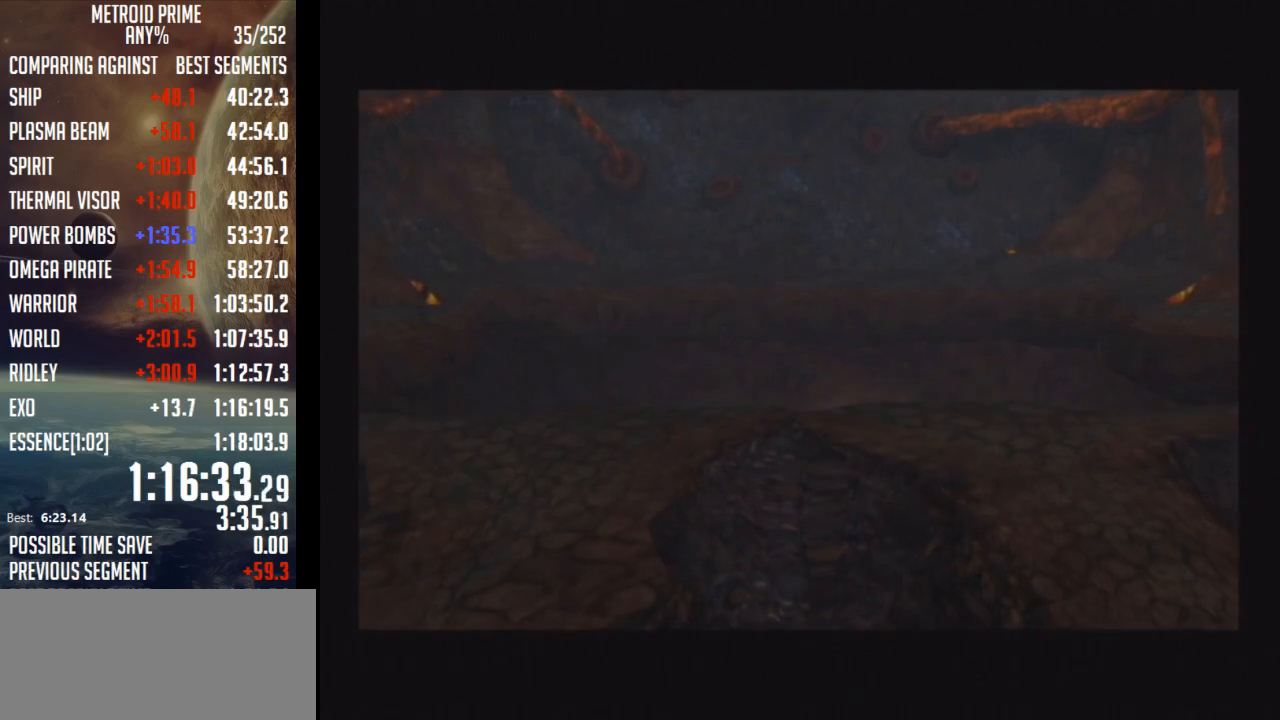
{"buttons": [], "left_stick": "up", "right_stick": "center", "events": []}
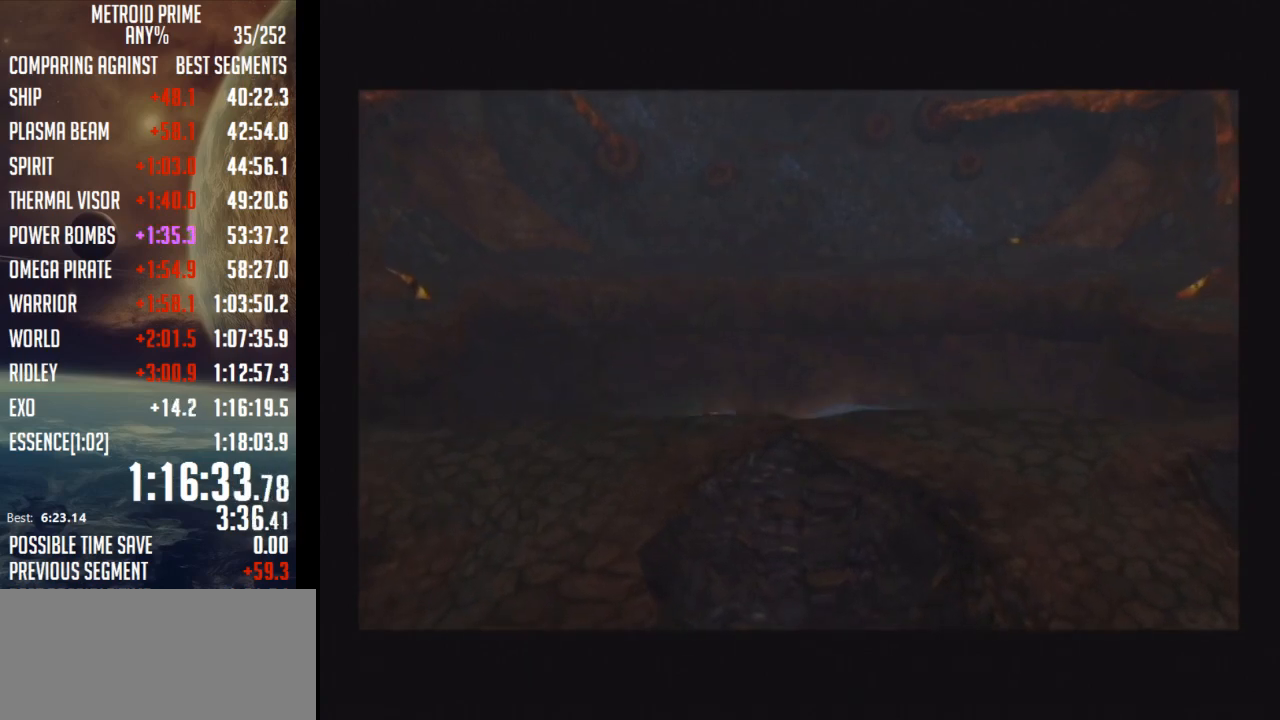
{"buttons": [], "left_stick": "up", "right_stick": "center", "events": []}
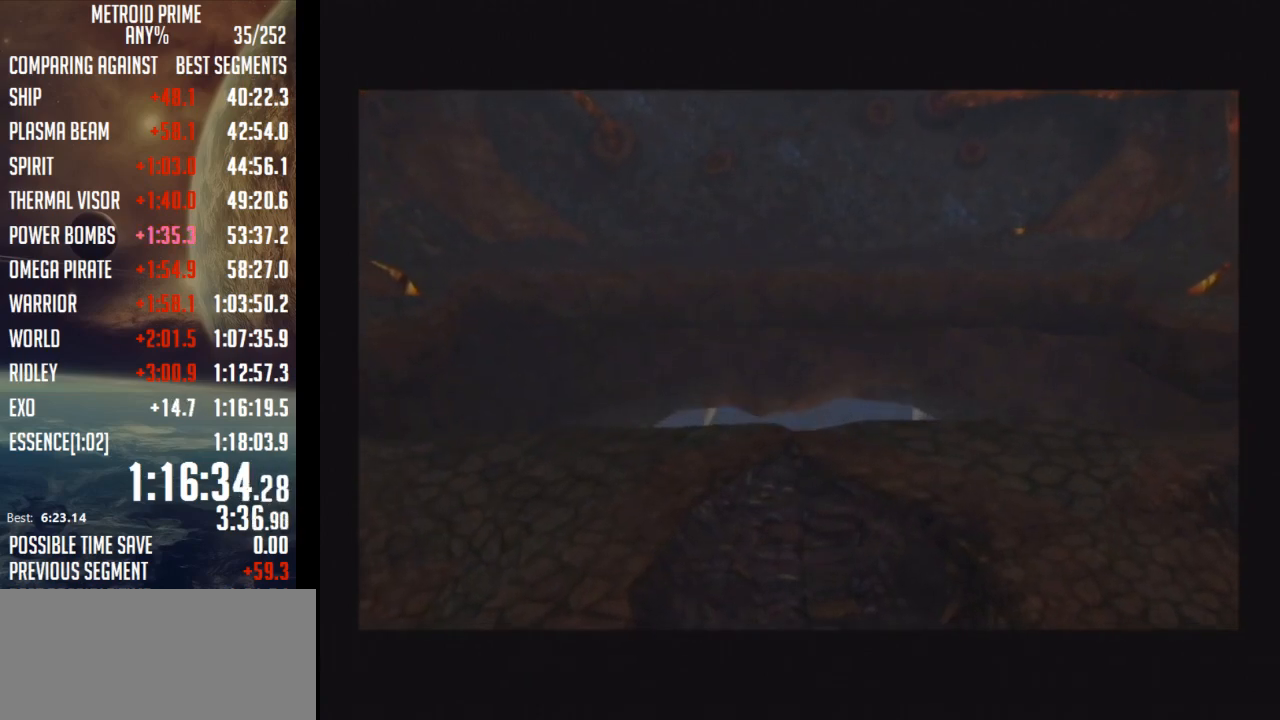
{"buttons": [], "left_stick": "up", "right_stick": "center", "events": []}
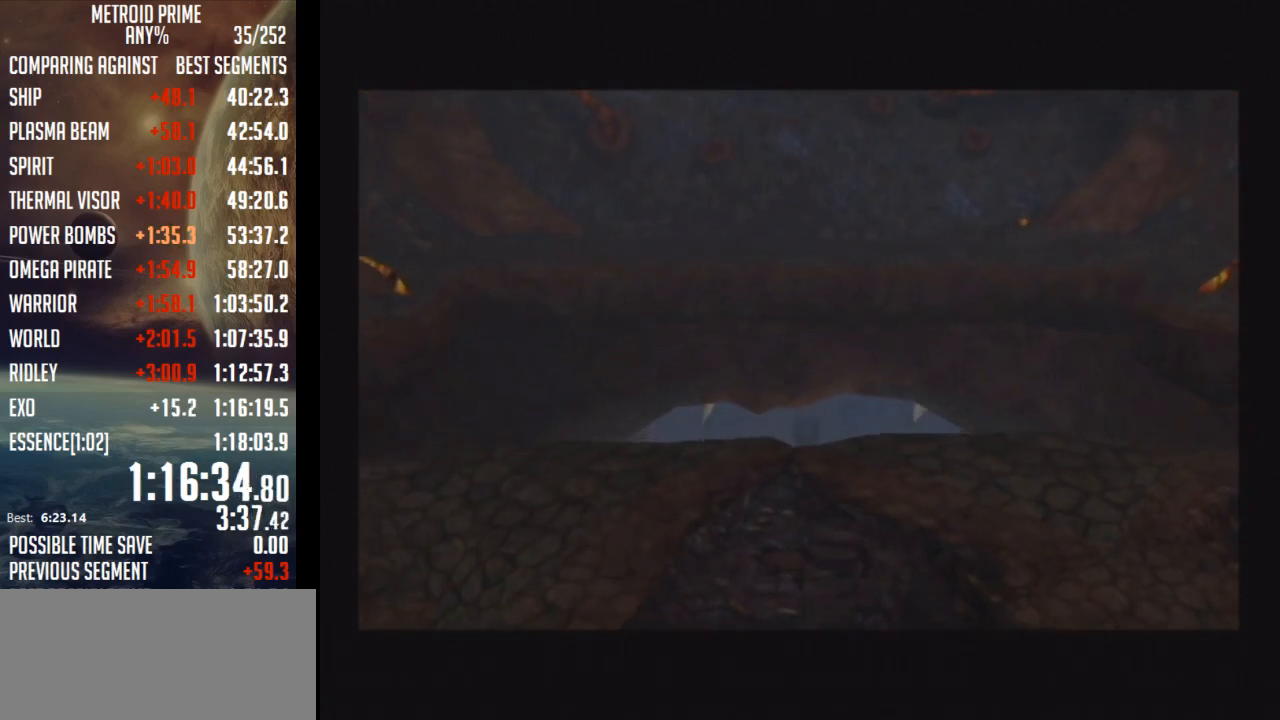
{"buttons": [], "left_stick": "up", "right_stick": "center", "events": []}
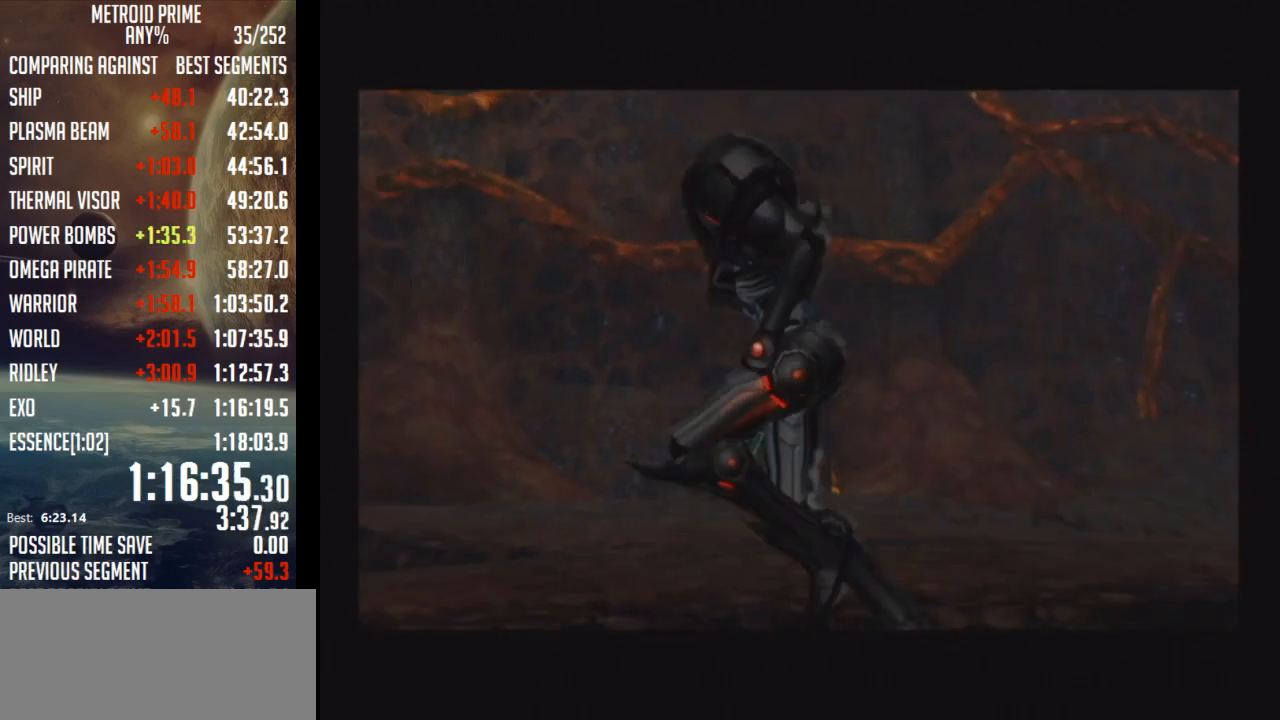
{"buttons": [], "left_stick": "up", "right_stick": "center", "events": []}
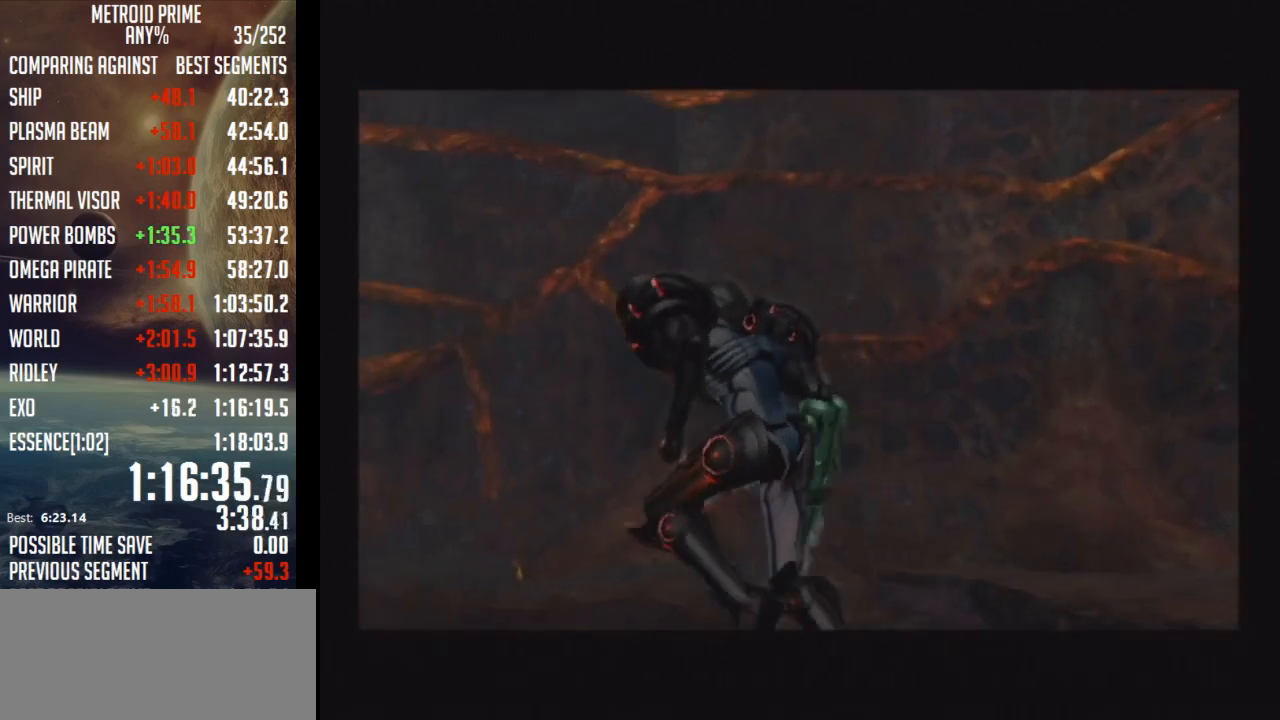
{"buttons": [], "left_stick": "up", "right_stick": "center", "events": []}
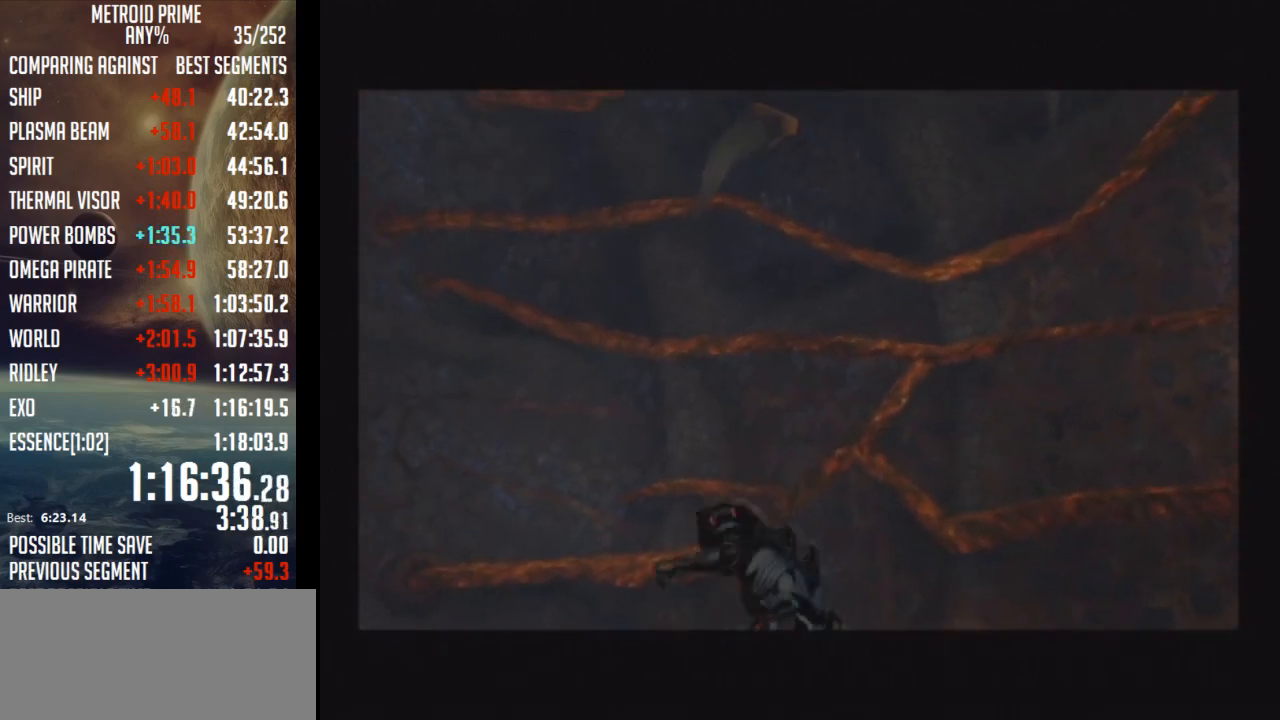
{"buttons": [], "left_stick": "up", "right_stick": "center", "events": []}
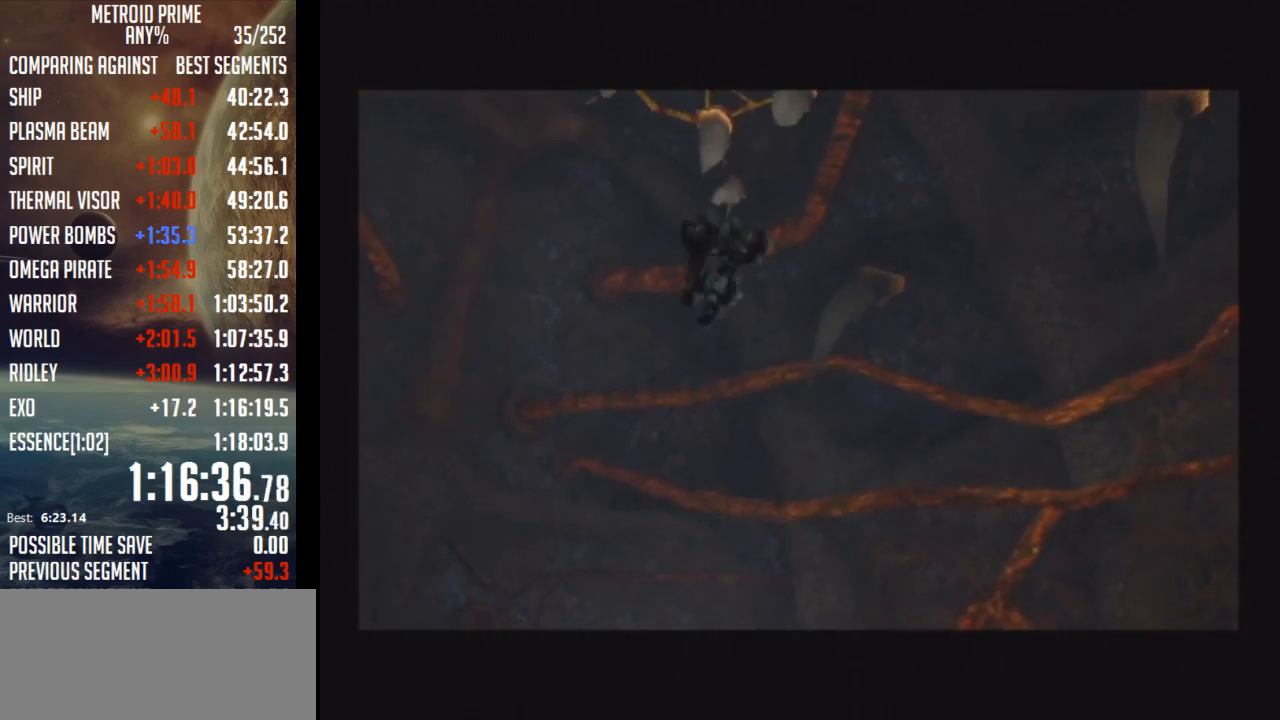
{"buttons": [], "left_stick": "up", "right_stick": "center", "events": []}
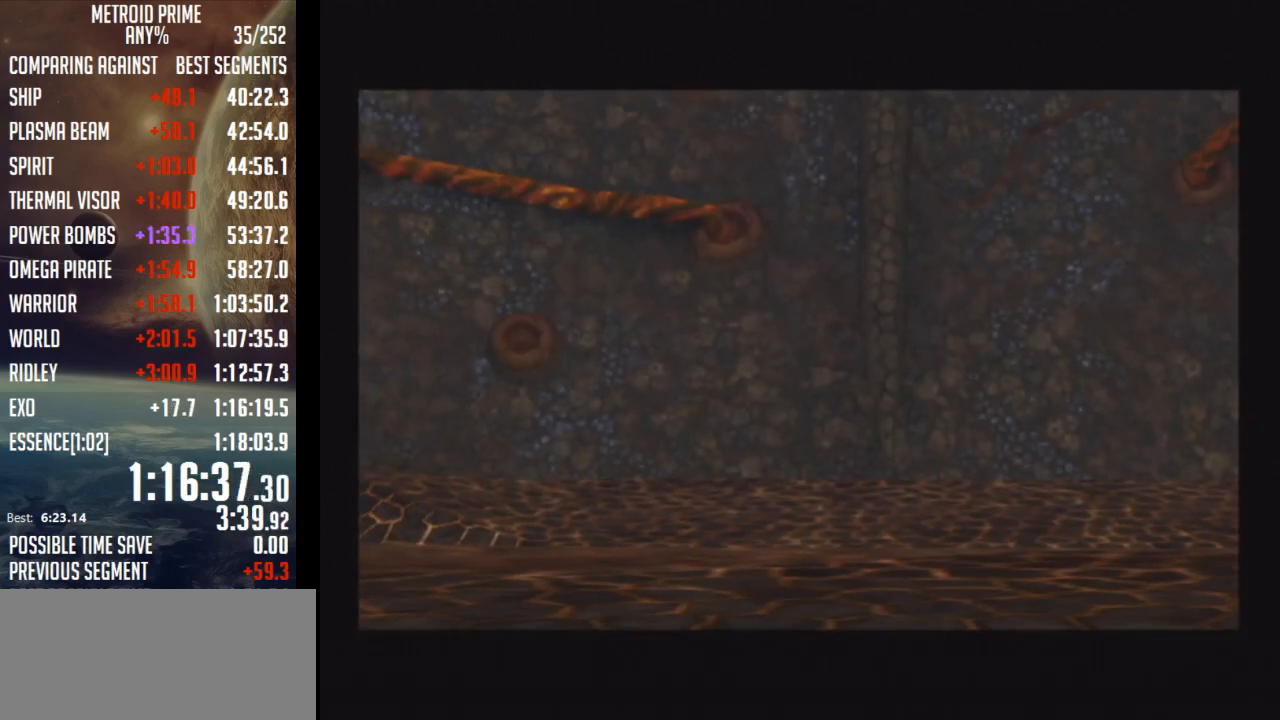
{"buttons": [], "left_stick": "up", "right_stick": "center", "events": []}
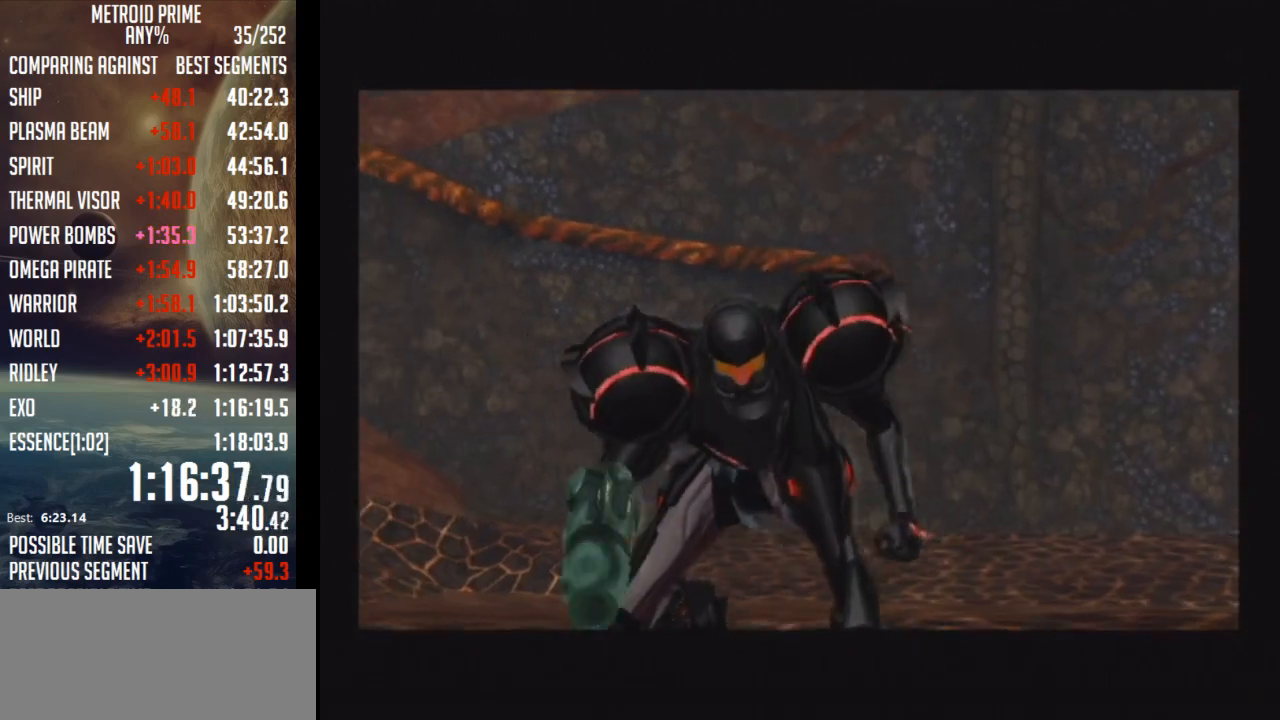
{"buttons": [], "left_stick": "up", "right_stick": "center", "events": []}